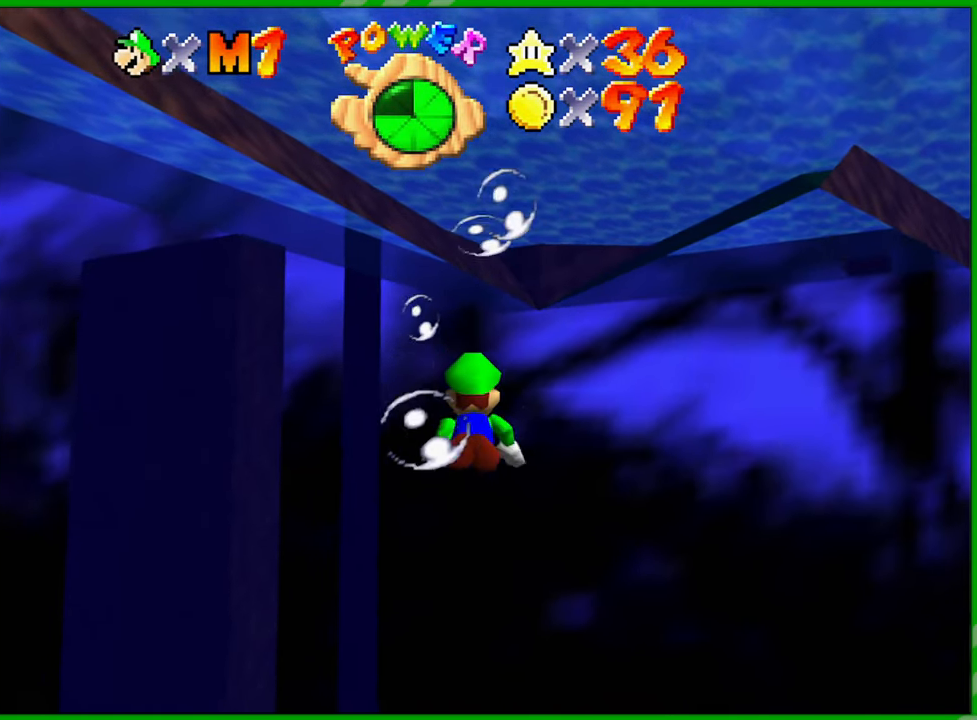
Gameplay with a controller (Nintendo layout); each line is a JSON object with the inputs held at the frame after it. "events" lists button and stick changes between this image and that frame as [ms after this image, input, new state], when the widget could be followed in between. Not read: L3 R3.
{"buttons": [], "left_stick": "right", "events": [[100, "left_stick", "right"], [133, "A", "up"]]}
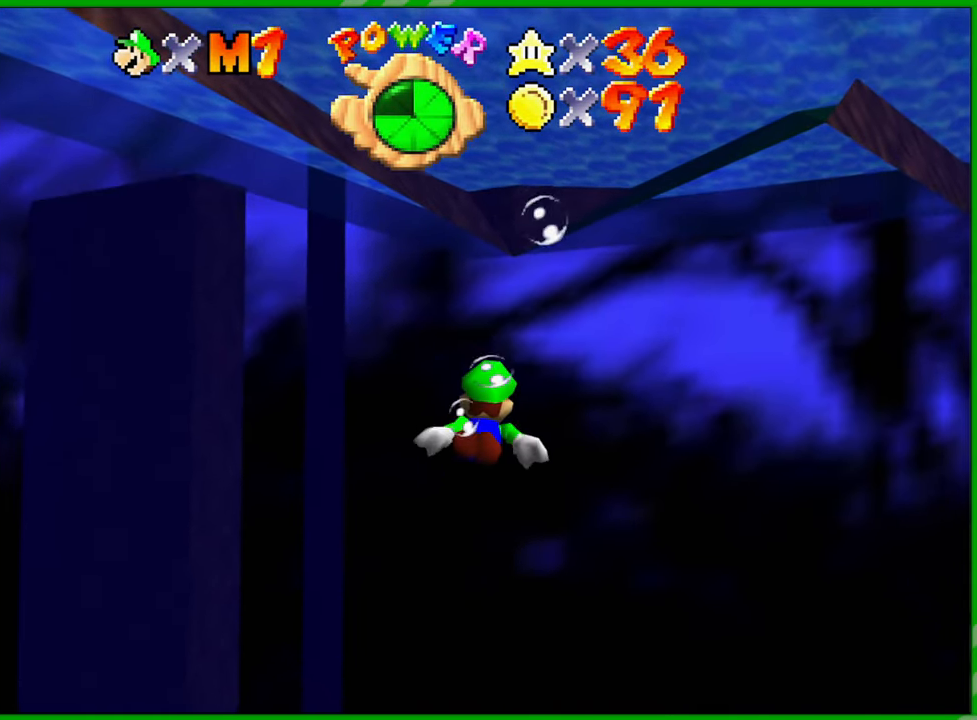
{"buttons": [], "left_stick": "left", "events": [[100, "A", "down"], [267, "A", "up"], [283, "left_stick", "center"], [400, "left_stick", "left"]]}
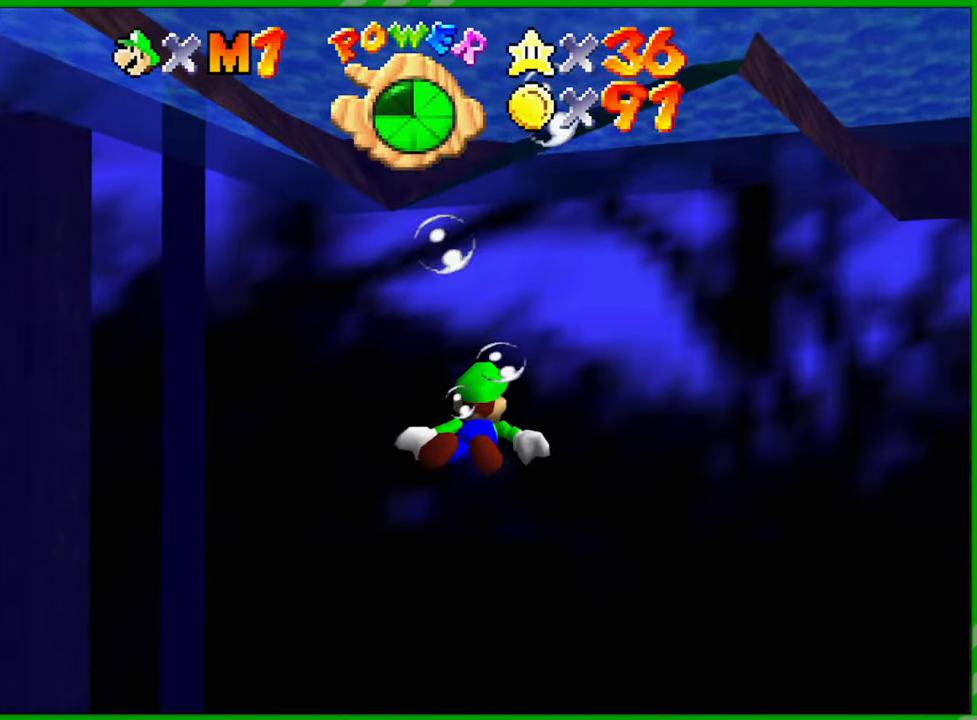
{"buttons": ["A"], "left_stick": "left", "events": [[317, "A", "down"]]}
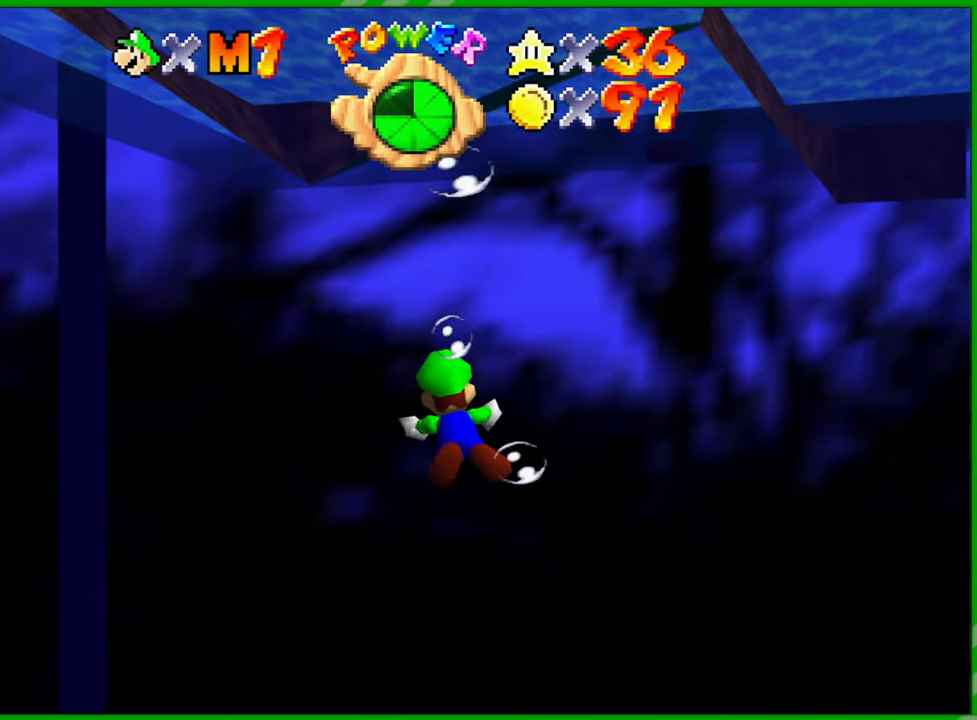
{"buttons": ["A"], "left_stick": "left", "events": [[33, "A", "up"], [417, "A", "down"]]}
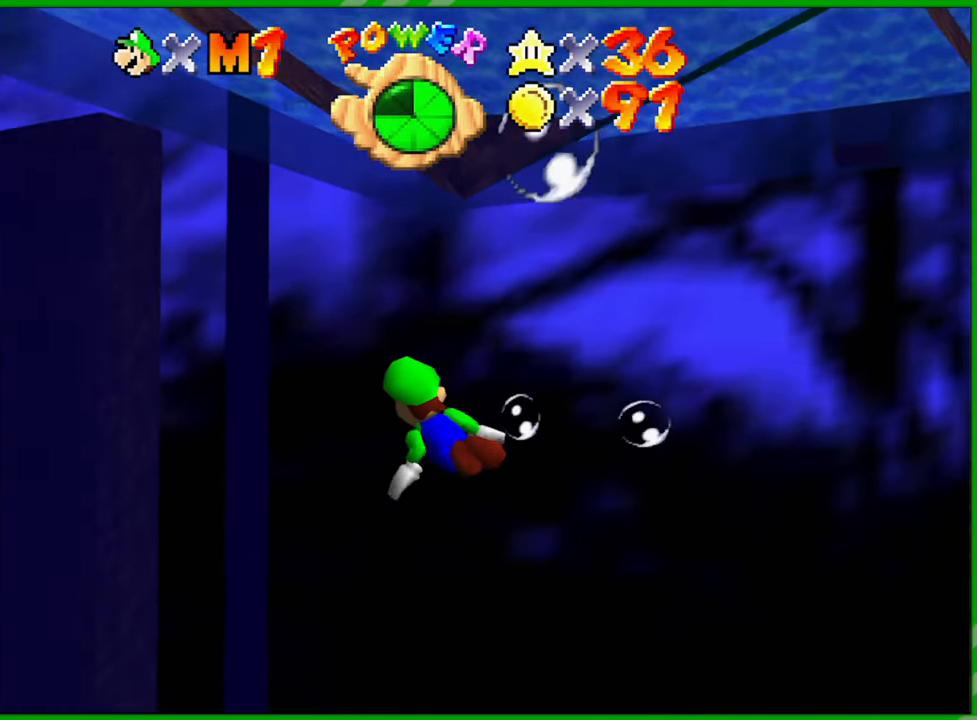
{"buttons": ["A"], "left_stick": "down-left", "events": [[100, "A", "up"], [467, "A", "down"], [483, "left_stick", "down-left"]]}
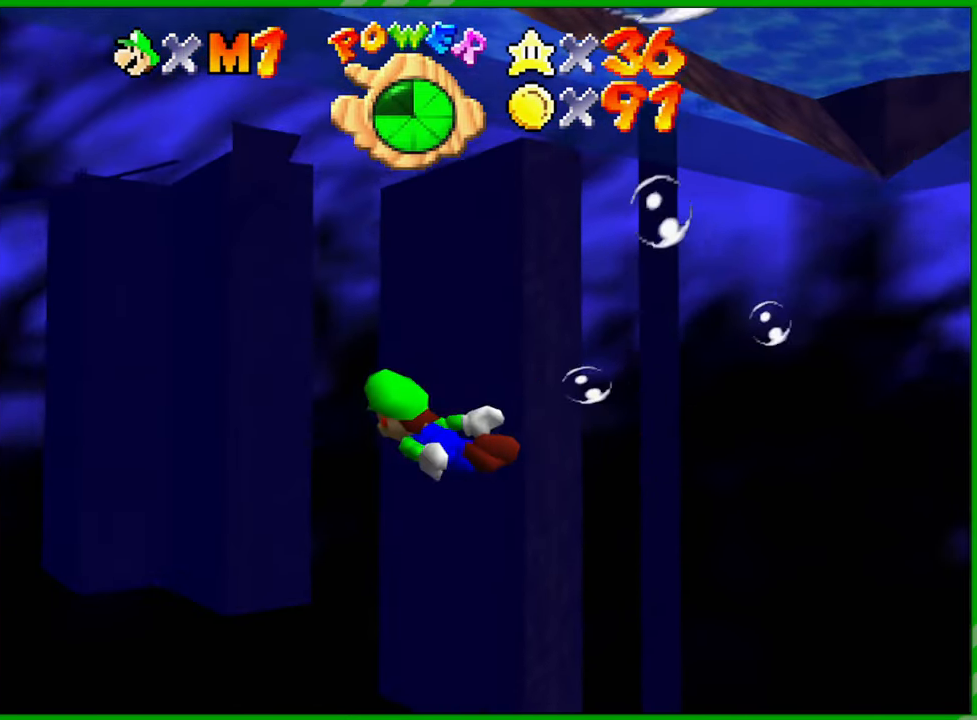
{"buttons": [], "left_stick": "center", "events": [[133, "A", "up"], [200, "left_stick", "center"]]}
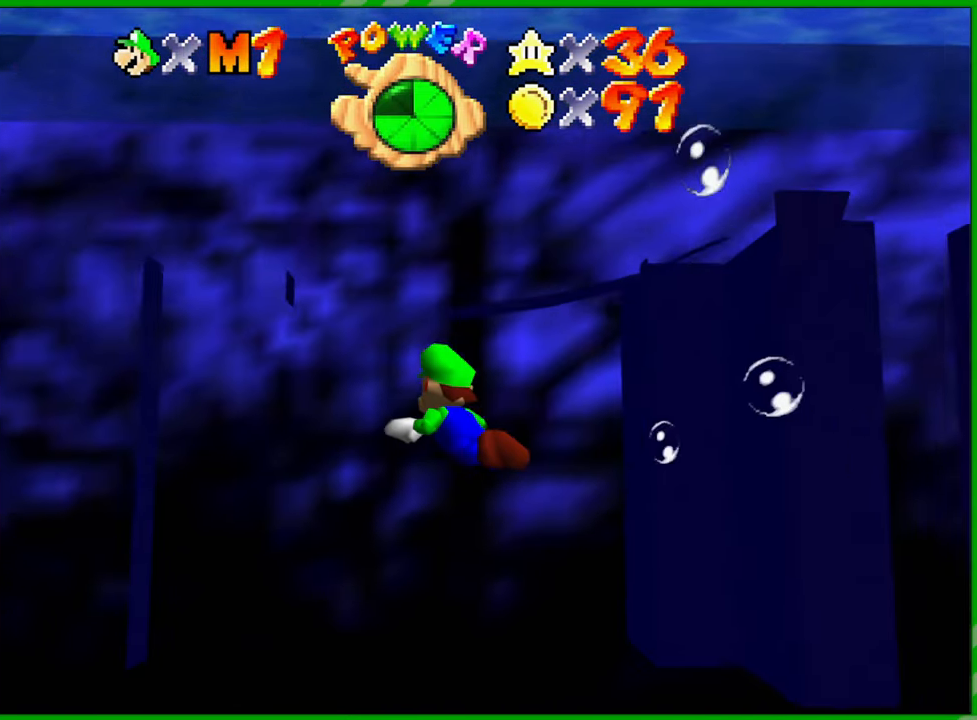
{"buttons": [], "left_stick": "center", "events": [[150, "A", "down"], [317, "A", "up"]]}
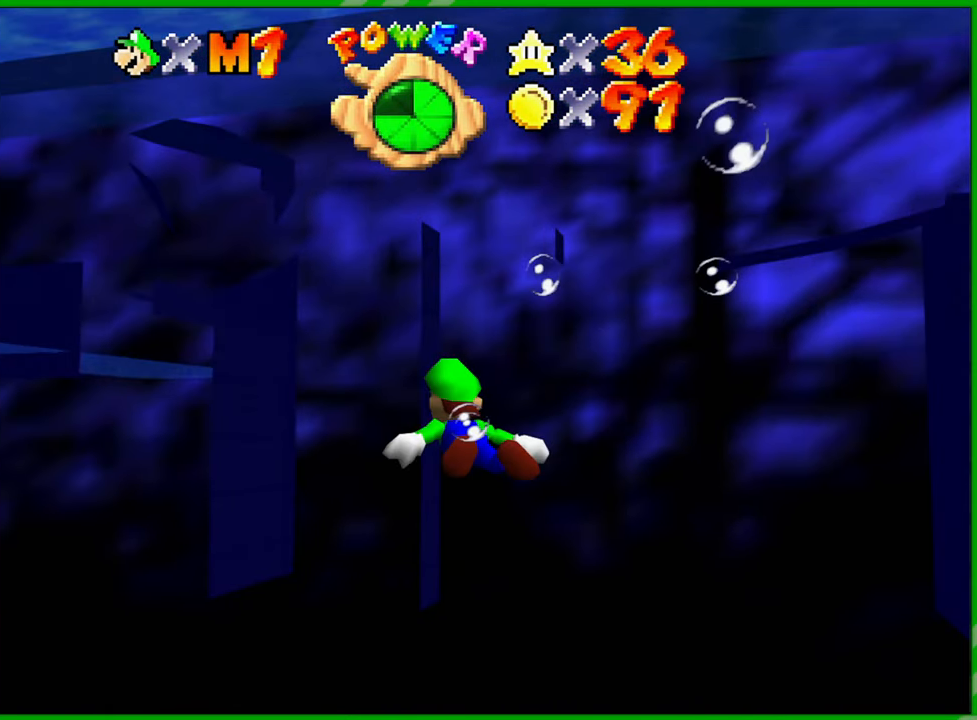
{"buttons": [], "left_stick": "left", "events": [[267, "A", "down"], [417, "left_stick", "left"], [483, "A", "up"]]}
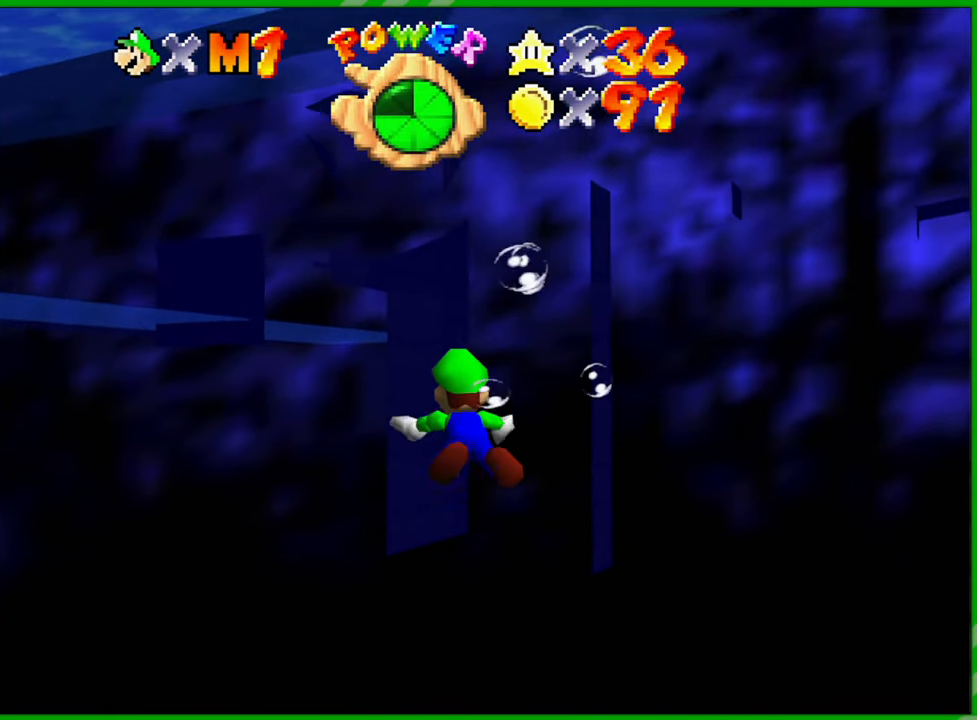
{"buttons": ["A"], "left_stick": "left", "events": [[483, "A", "down"]]}
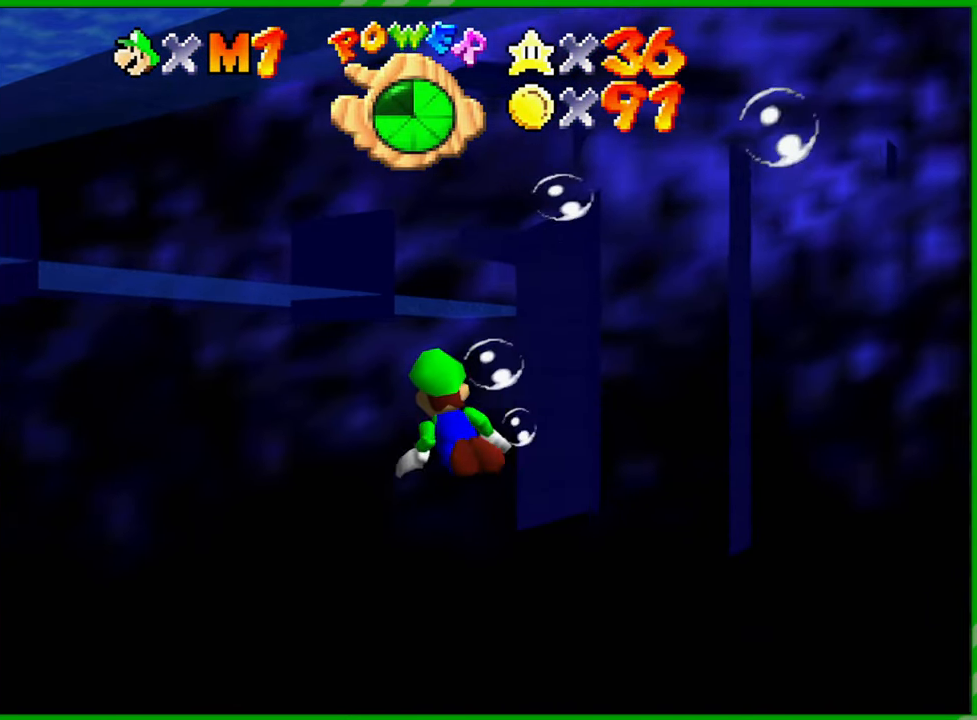
{"buttons": [], "left_stick": "center", "events": [[217, "A", "up"], [467, "left_stick", "center"]]}
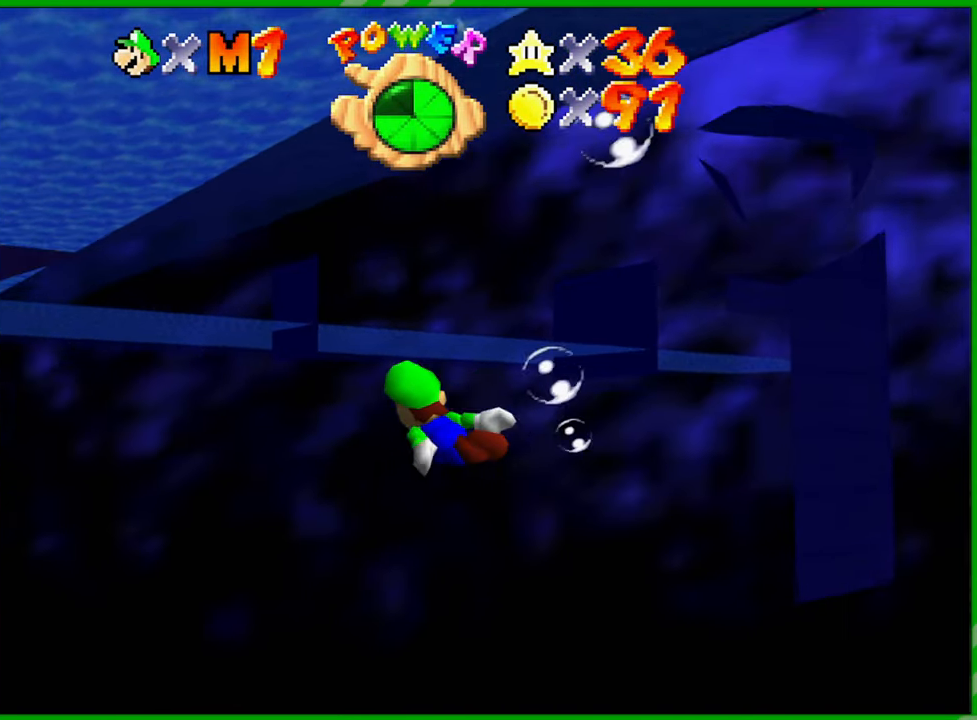
{"buttons": [], "left_stick": "down-right", "events": [[167, "left_stick", "down-right"], [217, "A", "down"], [400, "A", "up"]]}
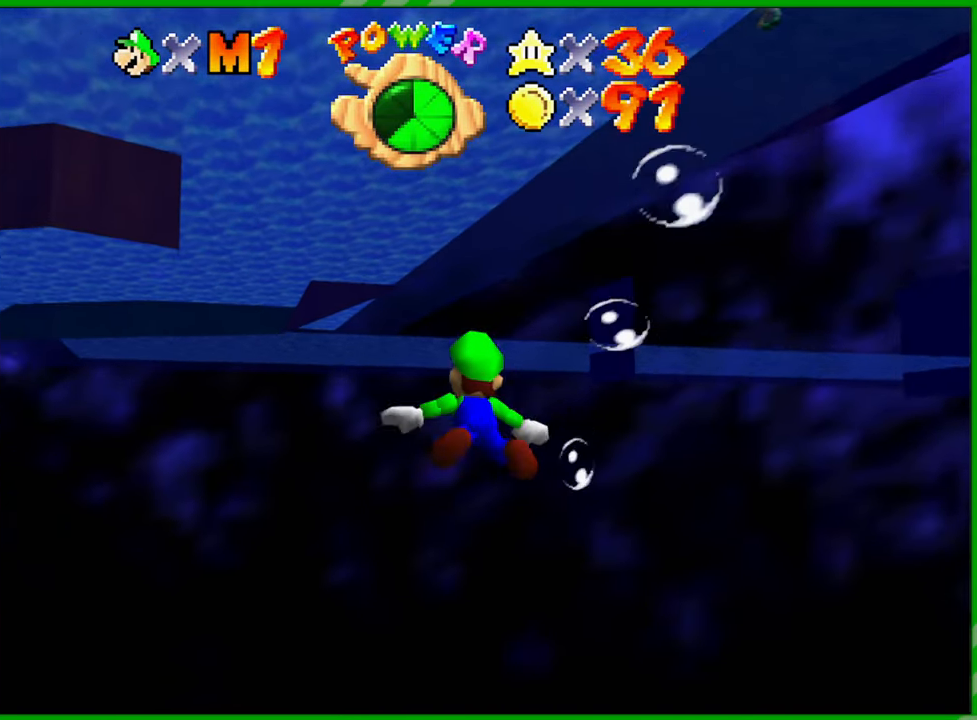
{"buttons": ["A"], "left_stick": "right", "events": [[217, "left_stick", "right"], [400, "A", "down"]]}
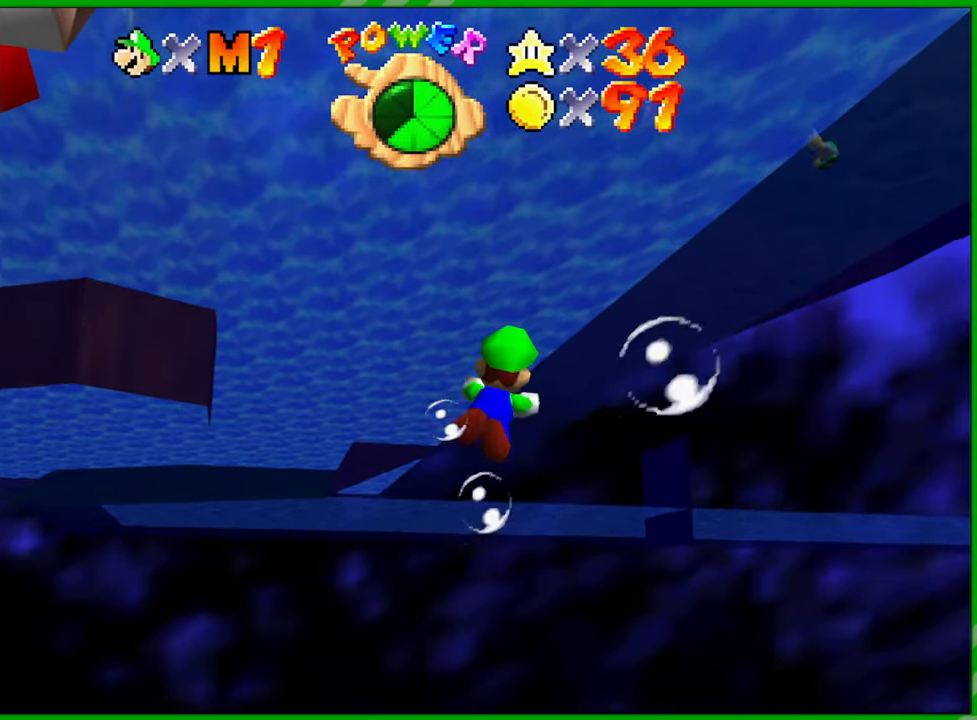
{"buttons": [], "left_stick": "down-right", "events": [[50, "A", "up"], [183, "left_stick", "center"], [483, "left_stick", "down-right"]]}
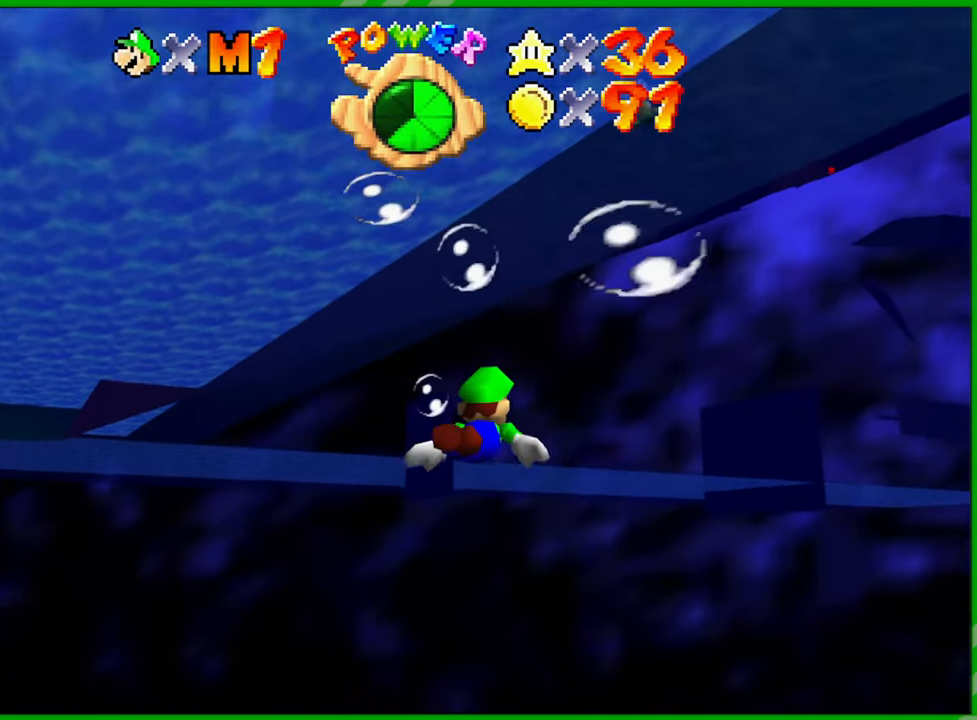
{"buttons": [], "left_stick": "up-right", "events": [[67, "A", "down"], [167, "left_stick", "right"], [267, "A", "up"], [450, "left_stick", "up-right"]]}
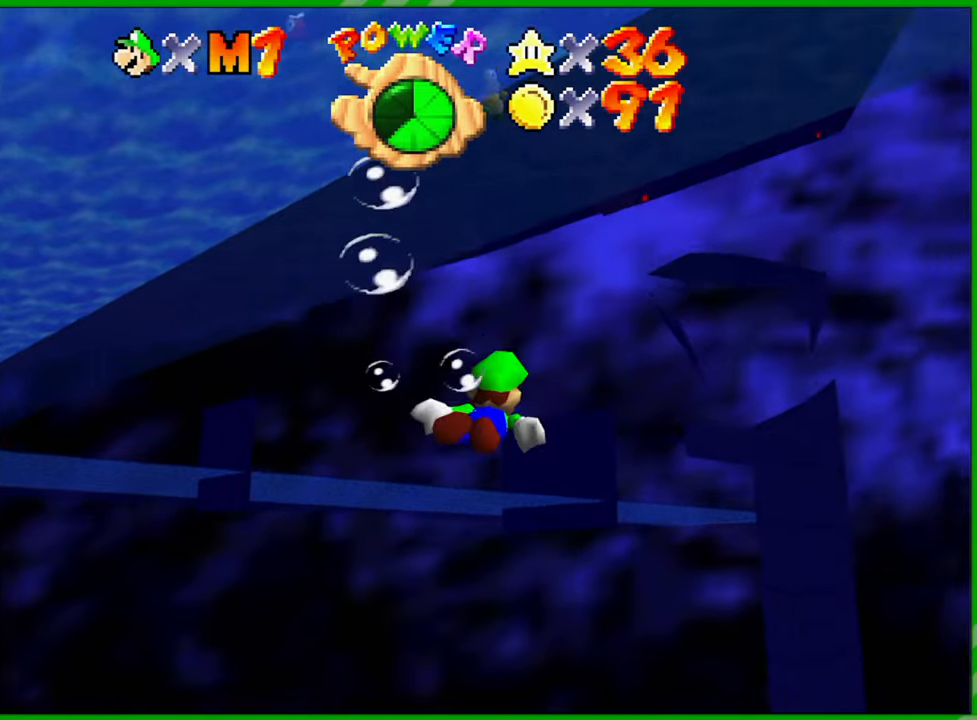
{"buttons": [], "left_stick": "center", "events": [[33, "left_stick", "up"], [83, "left_stick", "center"], [233, "A", "down"], [417, "A", "up"]]}
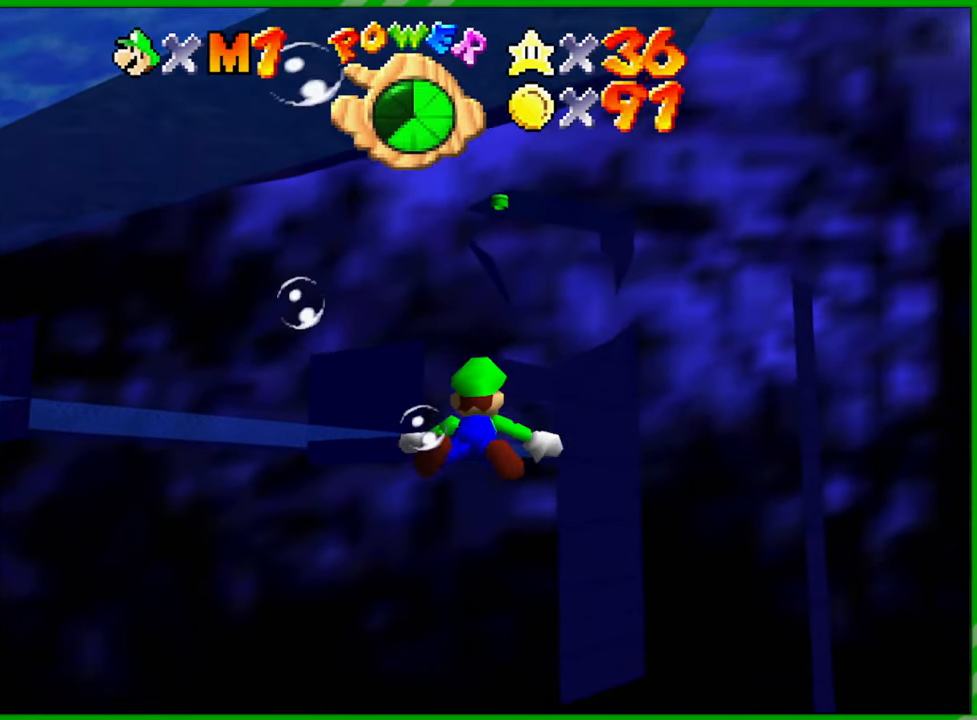
{"buttons": ["A"], "left_stick": "down-right", "events": [[233, "left_stick", "down"], [450, "A", "down"], [500, "left_stick", "down-right"]]}
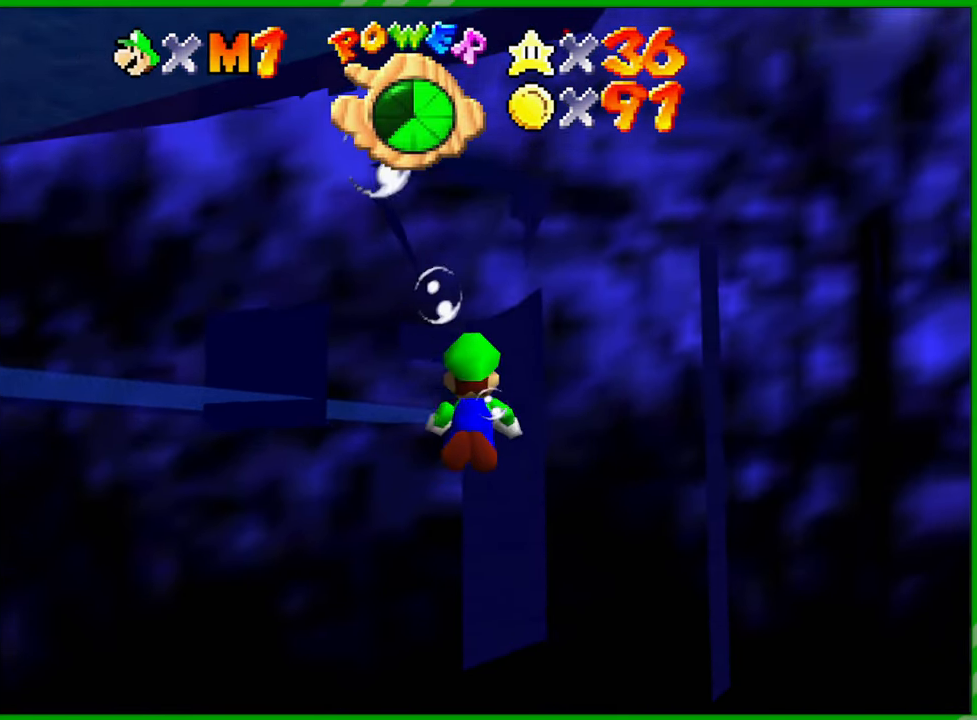
{"buttons": [], "left_stick": "down", "events": [[100, "left_stick", "center"], [150, "A", "up"], [433, "left_stick", "down"]]}
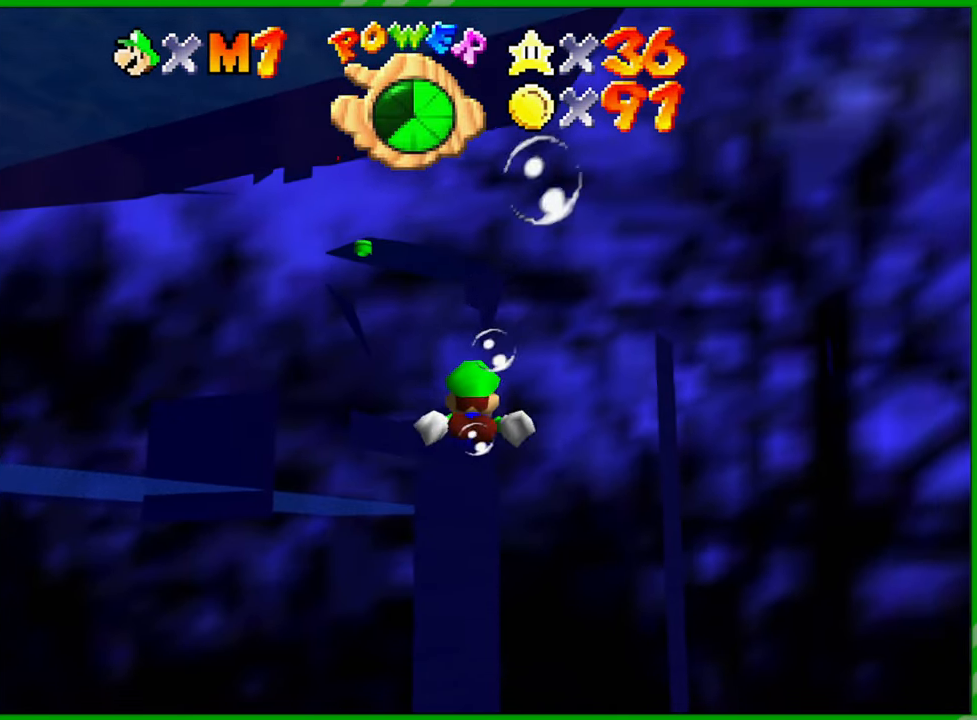
{"buttons": [], "left_stick": "center", "events": [[217, "A", "down"], [350, "left_stick", "center"], [383, "A", "up"]]}
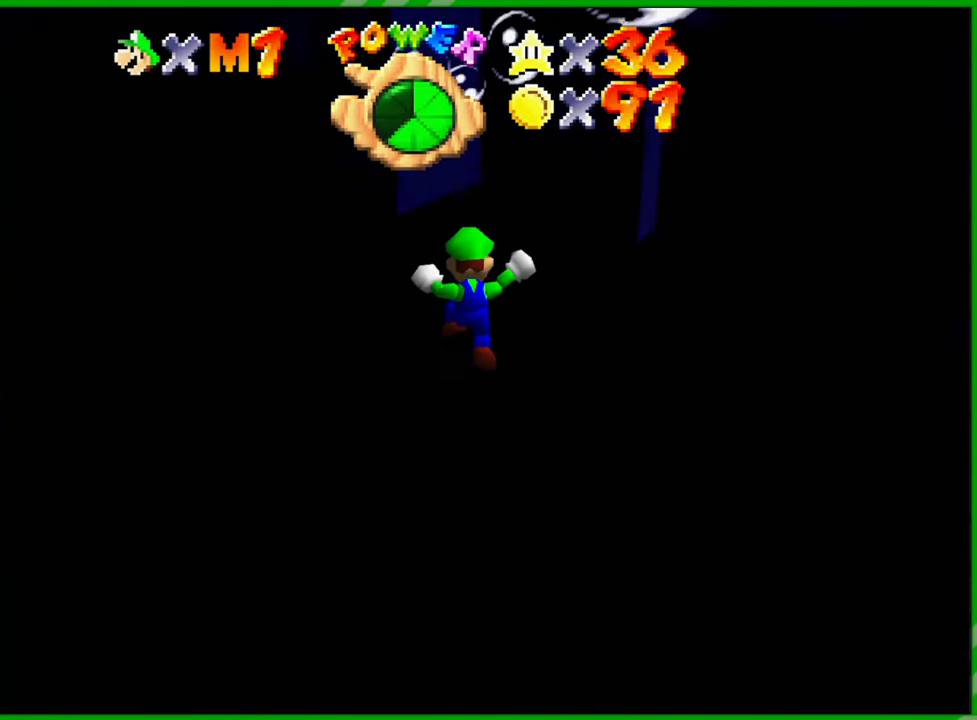
{"buttons": [], "left_stick": "center", "events": []}
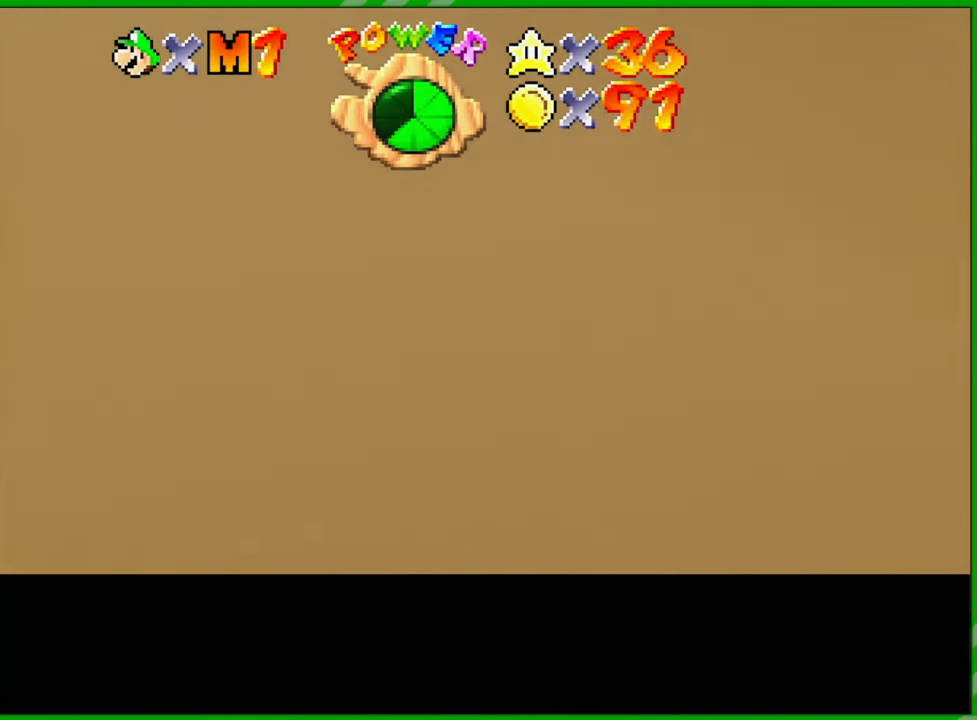
{"buttons": [], "left_stick": "center", "events": []}
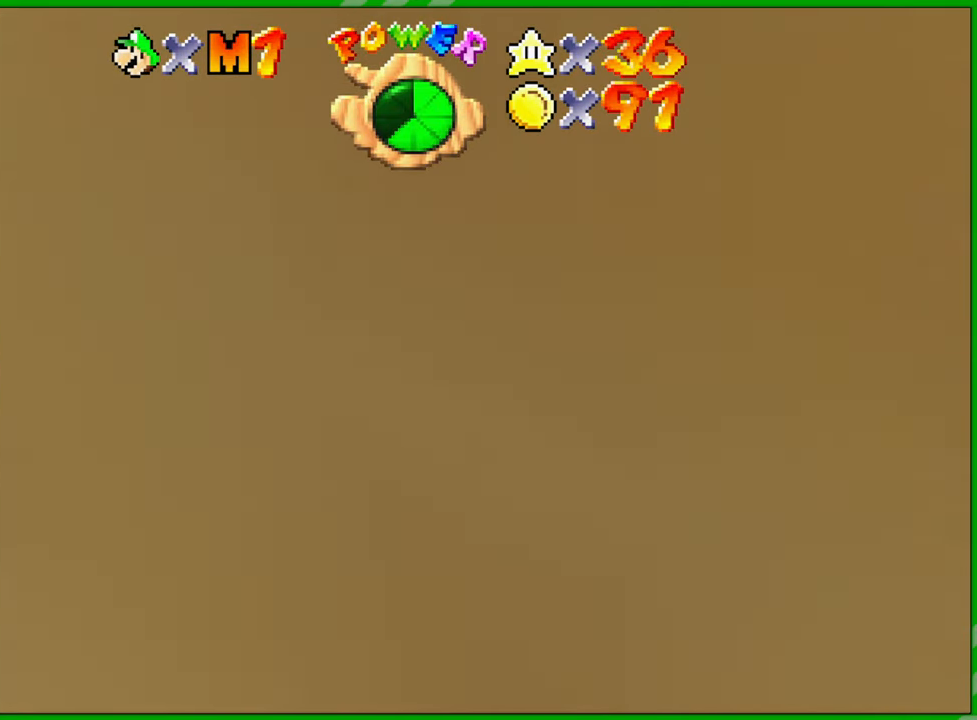
{"buttons": [], "left_stick": "center", "events": []}
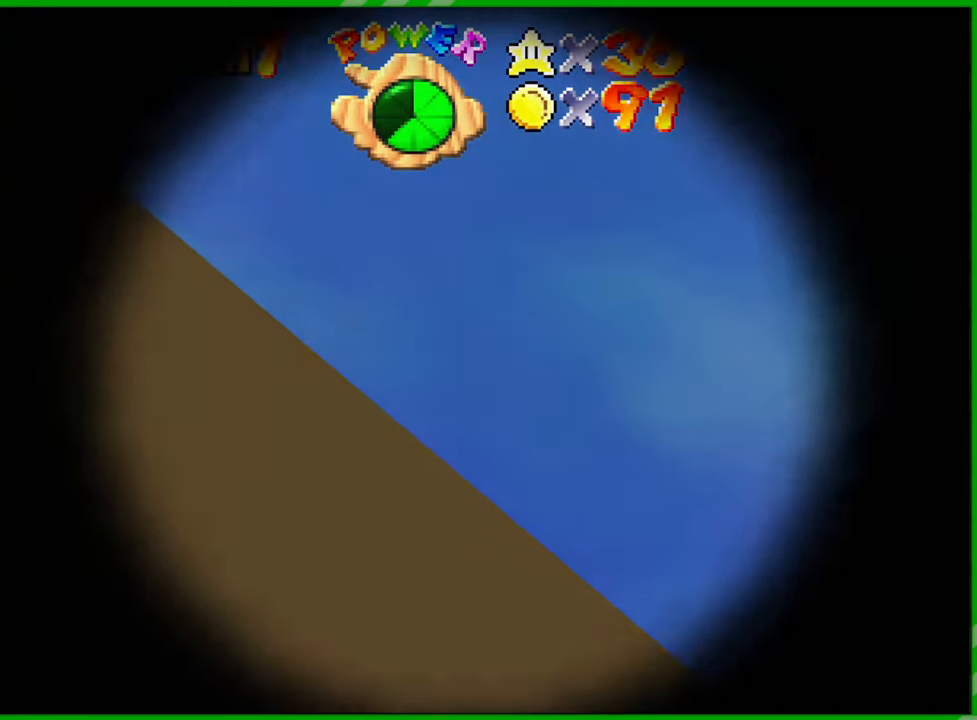
{"buttons": [], "left_stick": "center", "events": []}
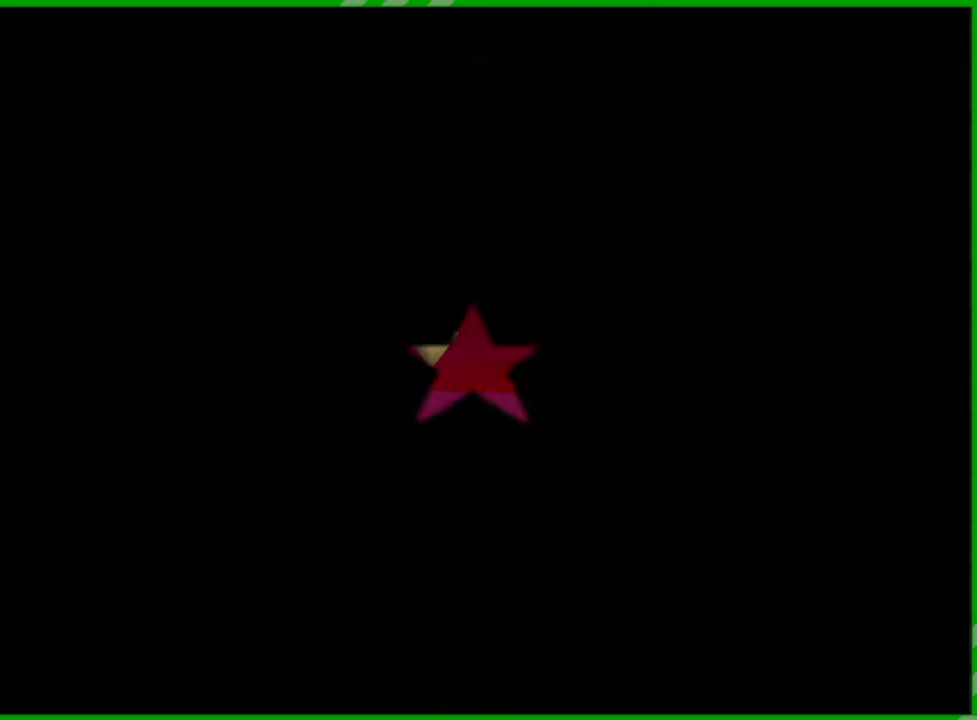
{"buttons": [], "left_stick": "center", "events": []}
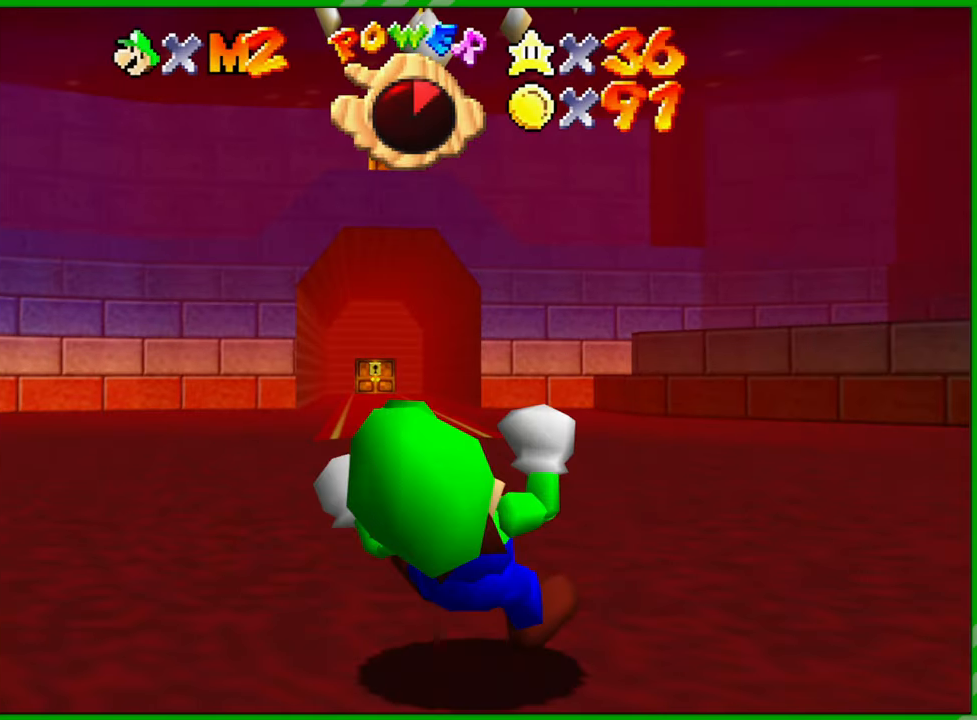
{"buttons": [], "left_stick": "center", "events": []}
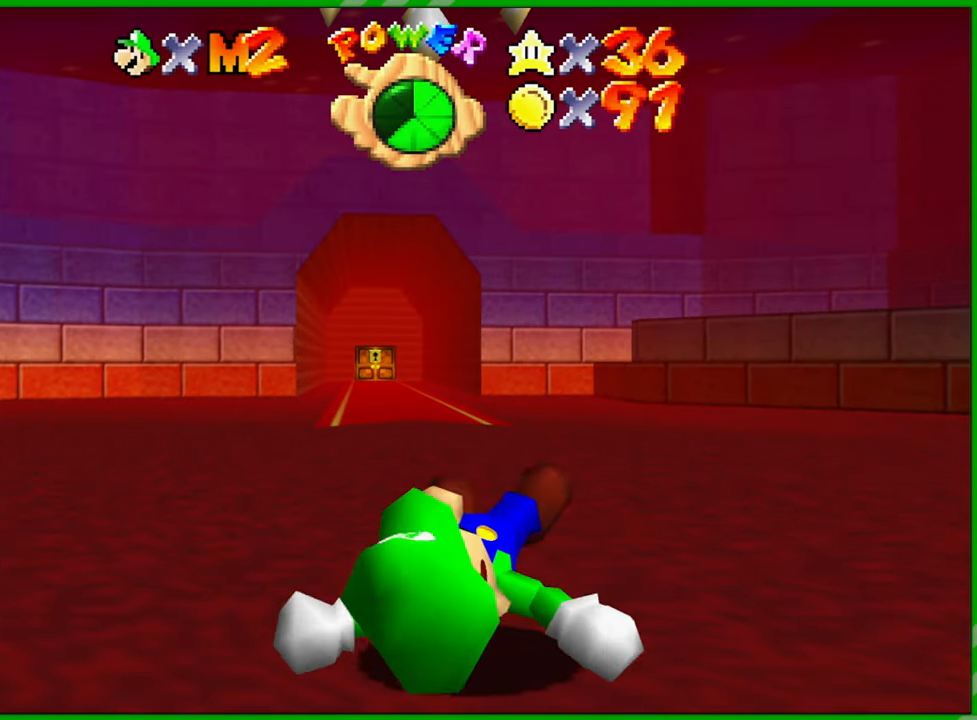
{"buttons": ["C_LEFT"], "left_stick": "center", "events": [[183, "C_LEFT", "down"], [317, "C_LEFT", "up"], [433, "C_LEFT", "down"]]}
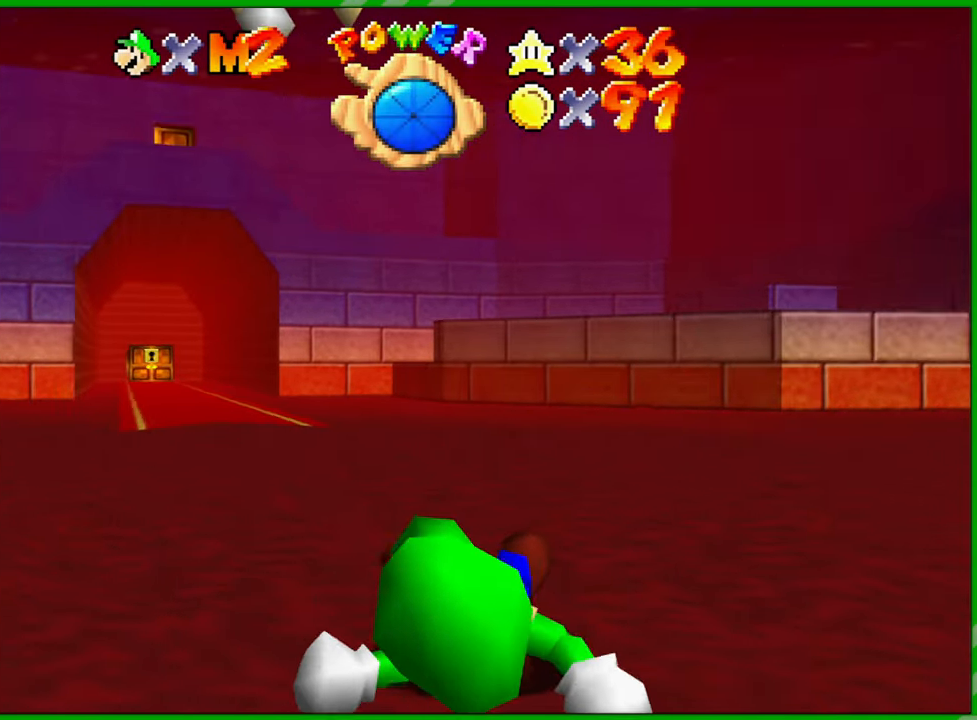
{"buttons": ["C_LEFT"], "left_stick": "center", "events": [[50, "C_LEFT", "up"], [183, "C_LEFT", "down"], [300, "C_LEFT", "up"], [400, "C_LEFT", "down"]]}
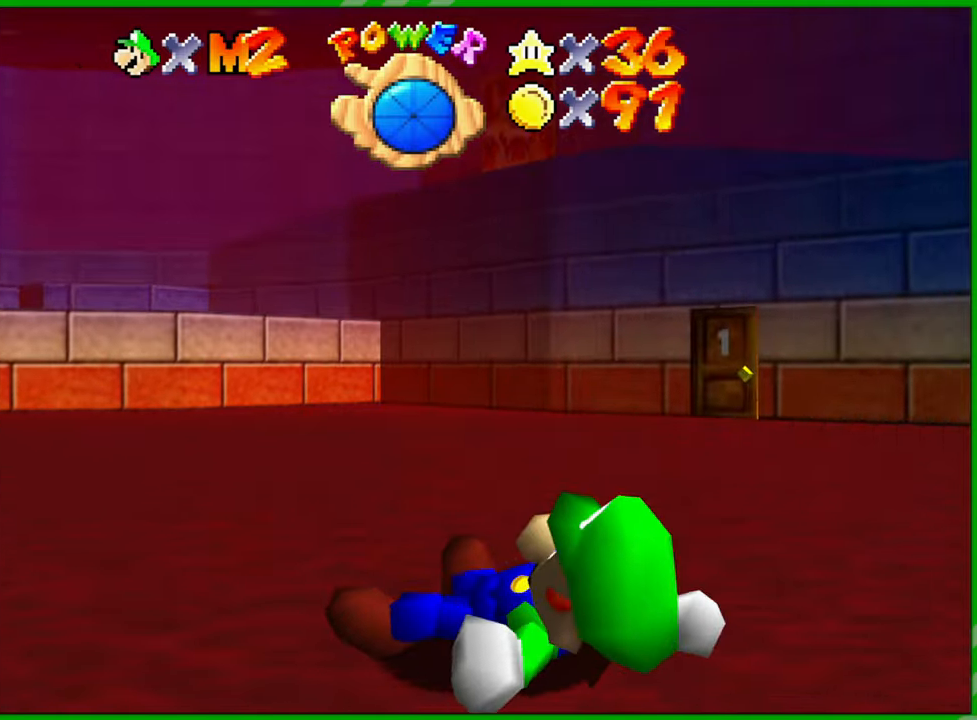
{"buttons": ["C_LEFT"], "left_stick": "center", "events": [[33, "C_LEFT", "up"], [150, "C_LEFT", "down"], [250, "C_LEFT", "up"], [383, "C_LEFT", "down"]]}
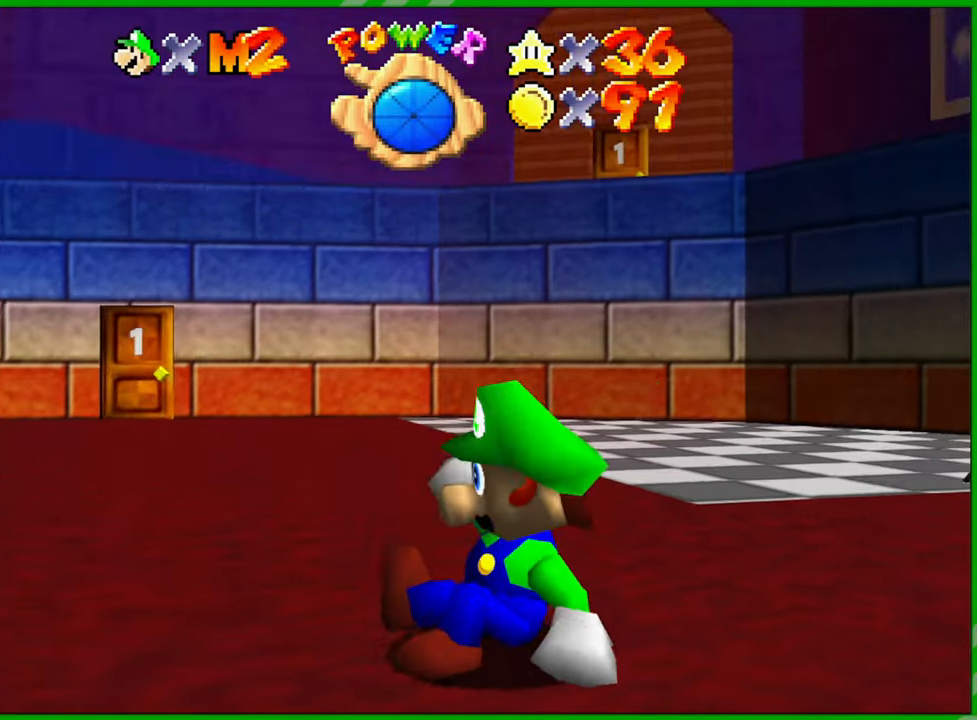
{"buttons": [], "left_stick": "up-left", "events": [[33, "C_LEFT", "up"], [467, "left_stick", "up-left"]]}
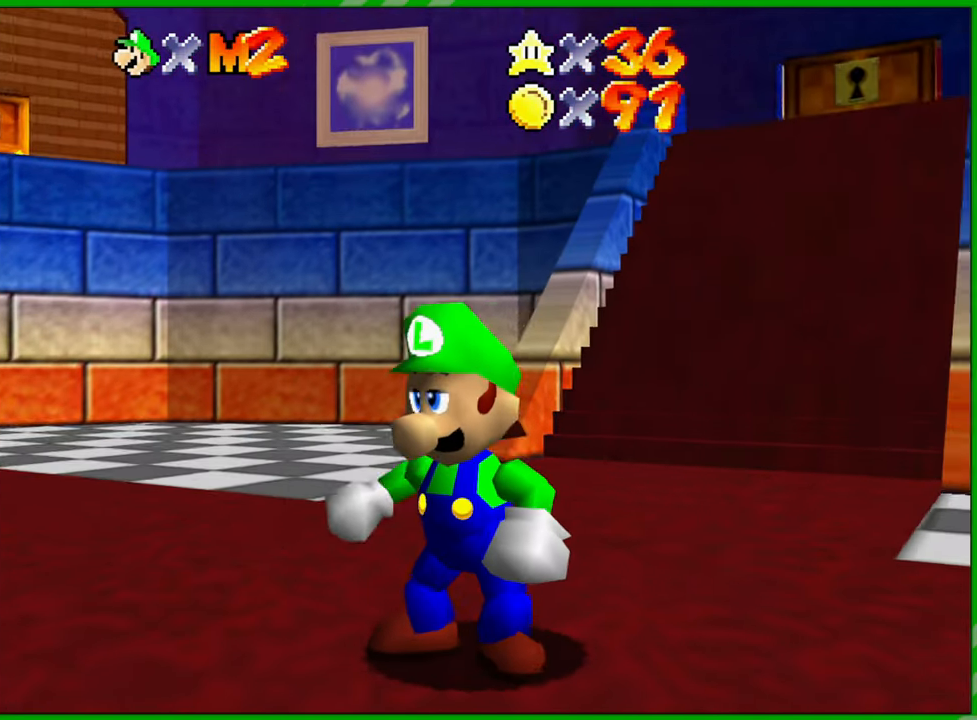
{"buttons": ["C_RIGHT"], "left_stick": "up-left", "events": [[483, "C_RIGHT", "down"]]}
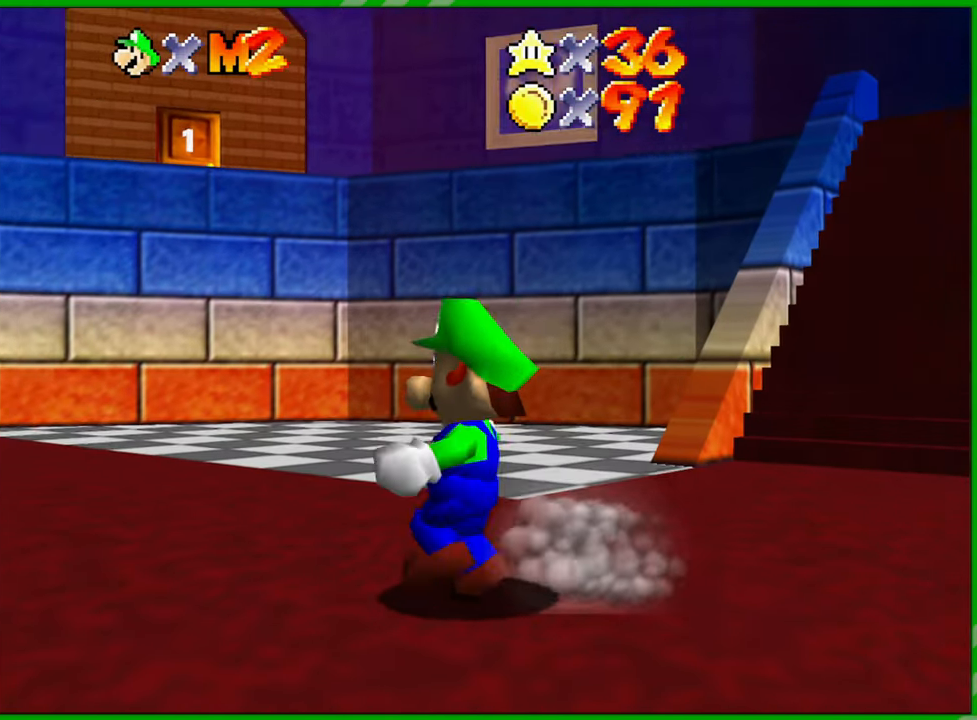
{"buttons": [], "left_stick": "up-left", "events": [[133, "C_RIGHT", "up"]]}